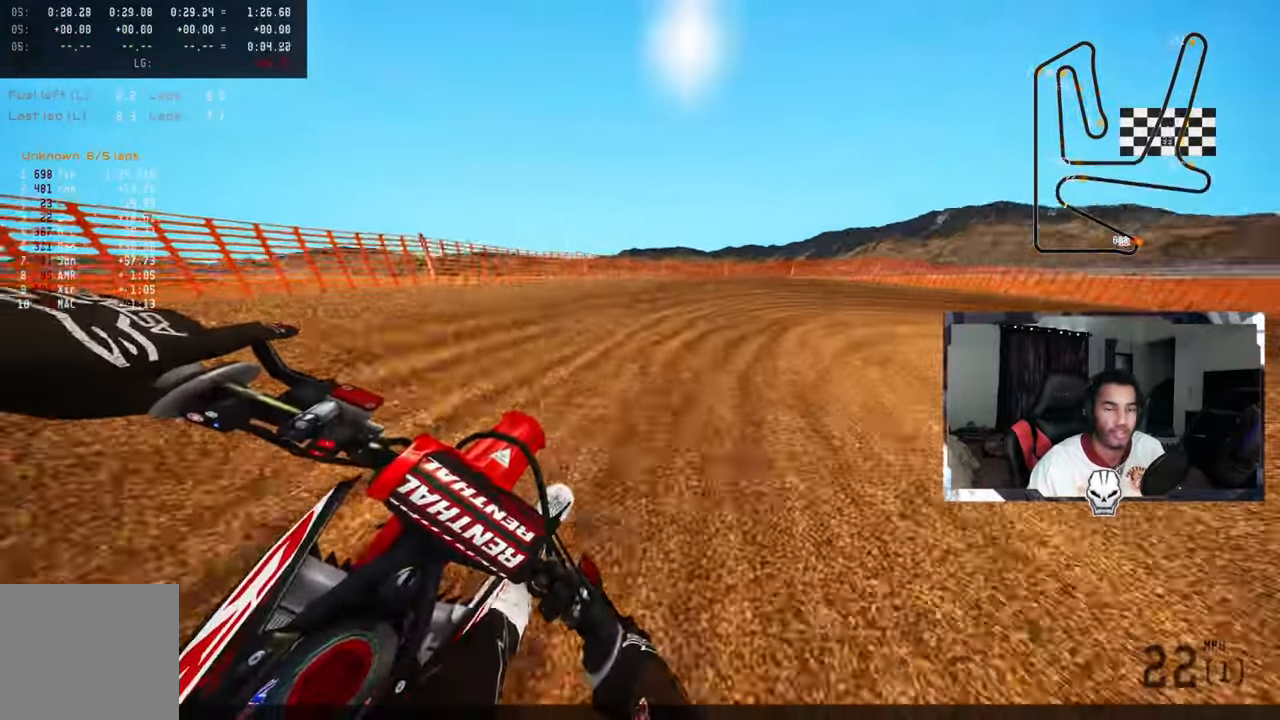
Gameplay with a controller (PlayStation layout); each line is a JSON object with the inputs held at the frame after it. "events" lists button and stick changes between this image and that frame as [ms after this image, input, new state], when the widget could be followed in between.
{"buttons": [], "left_stick": "up", "right_stick": "center", "events": []}
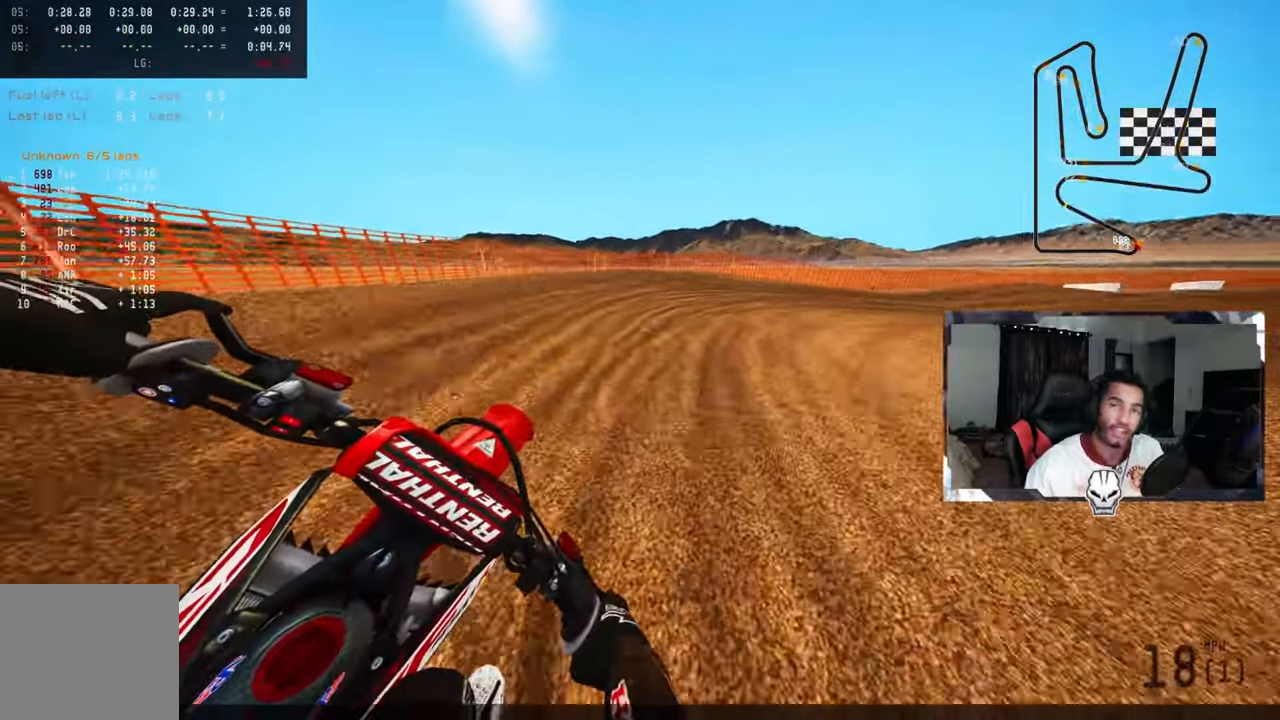
{"buttons": [], "left_stick": "up", "right_stick": "center", "events": []}
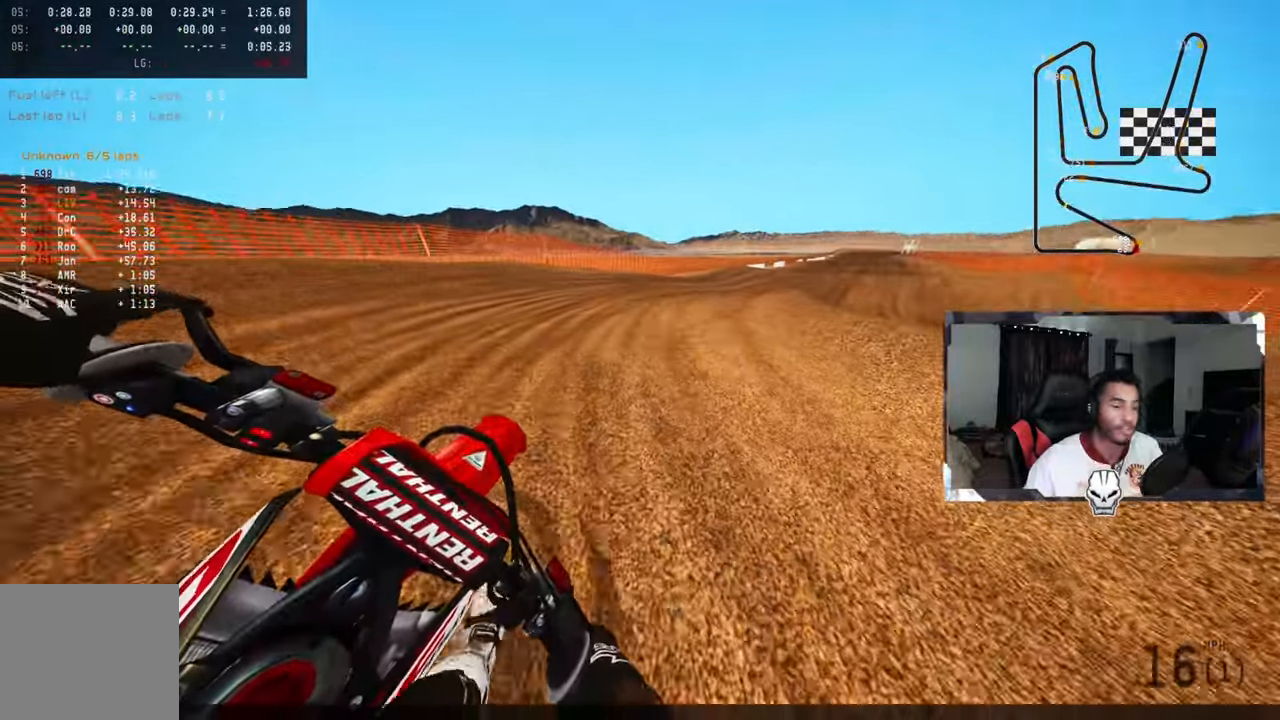
{"buttons": [], "left_stick": "up", "right_stick": "center", "events": [[150, "left_stick", "center"], [416, "left_stick", "up"]]}
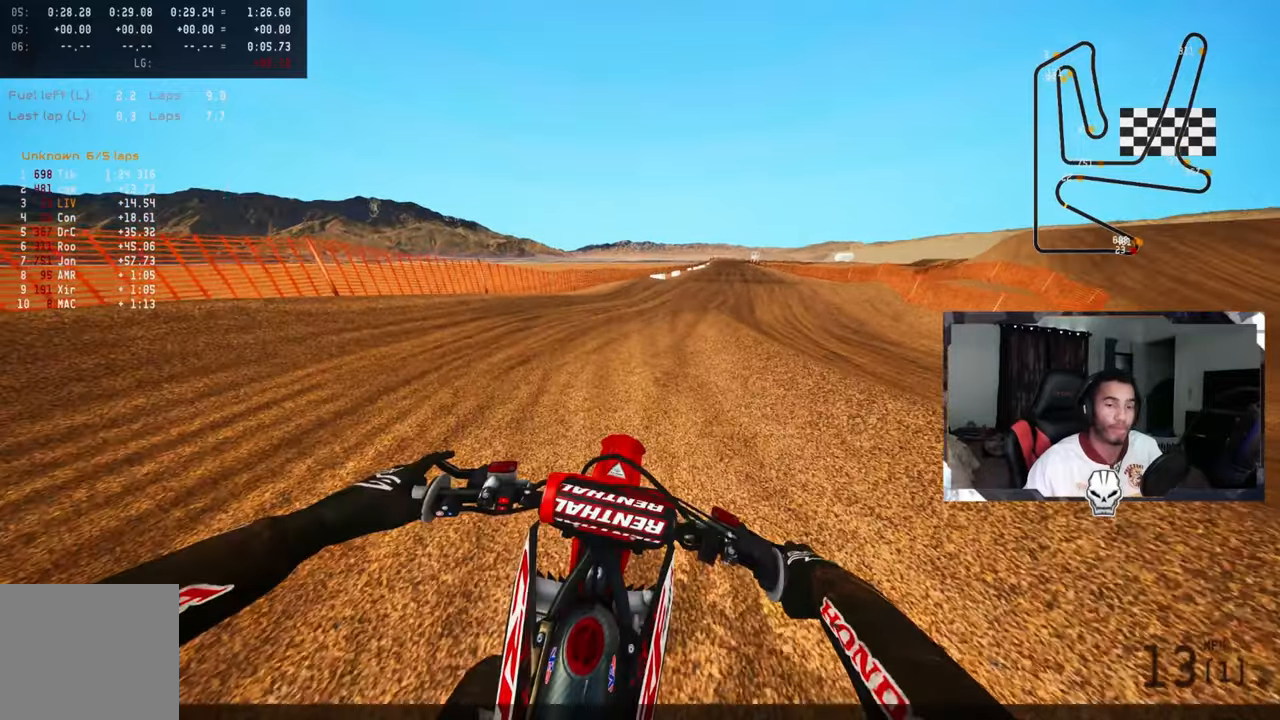
{"buttons": [], "left_stick": "up", "right_stick": "center", "events": []}
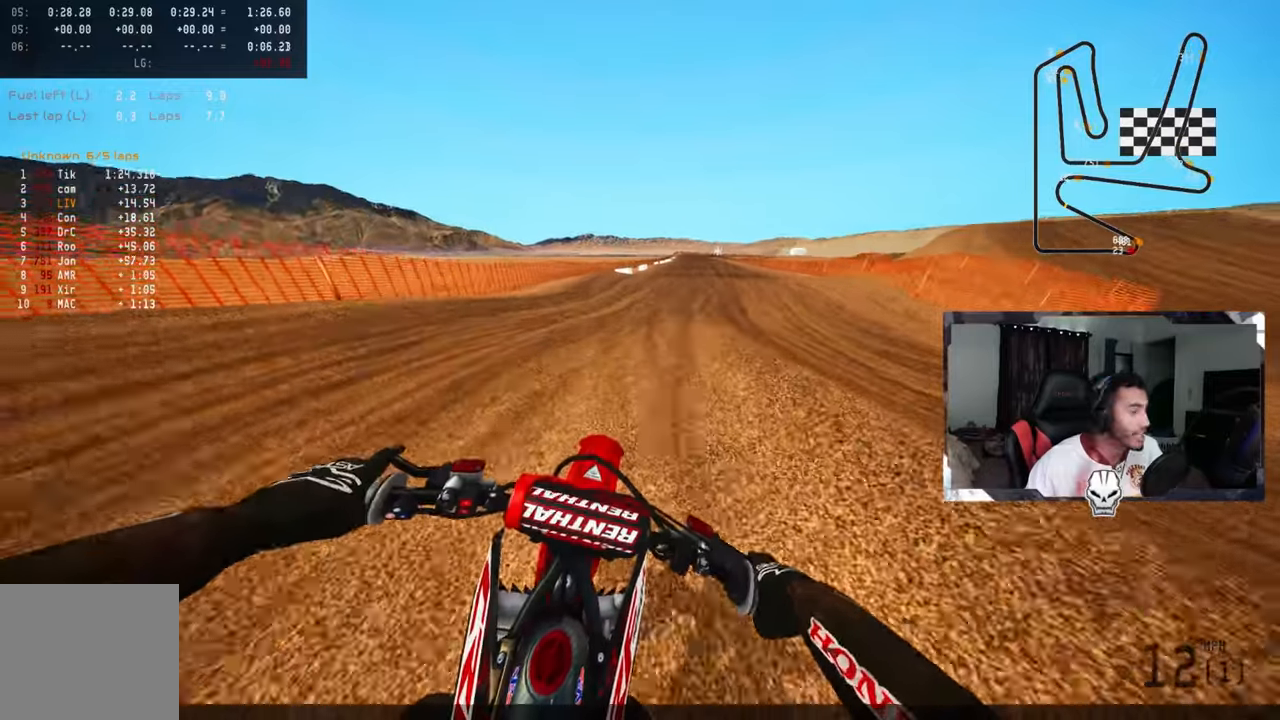
{"buttons": [], "left_stick": "center", "right_stick": "center", "events": [[116, "left_stick", "center"]]}
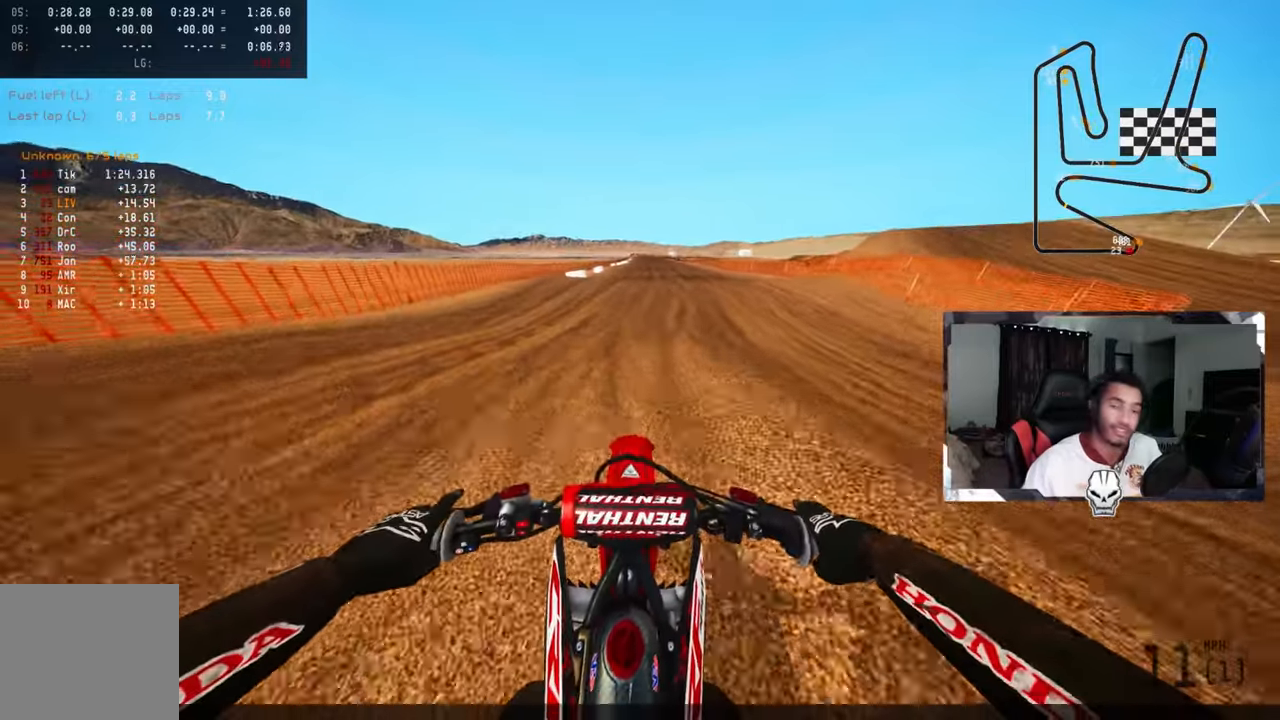
{"buttons": [], "left_stick": "center", "right_stick": "center", "events": []}
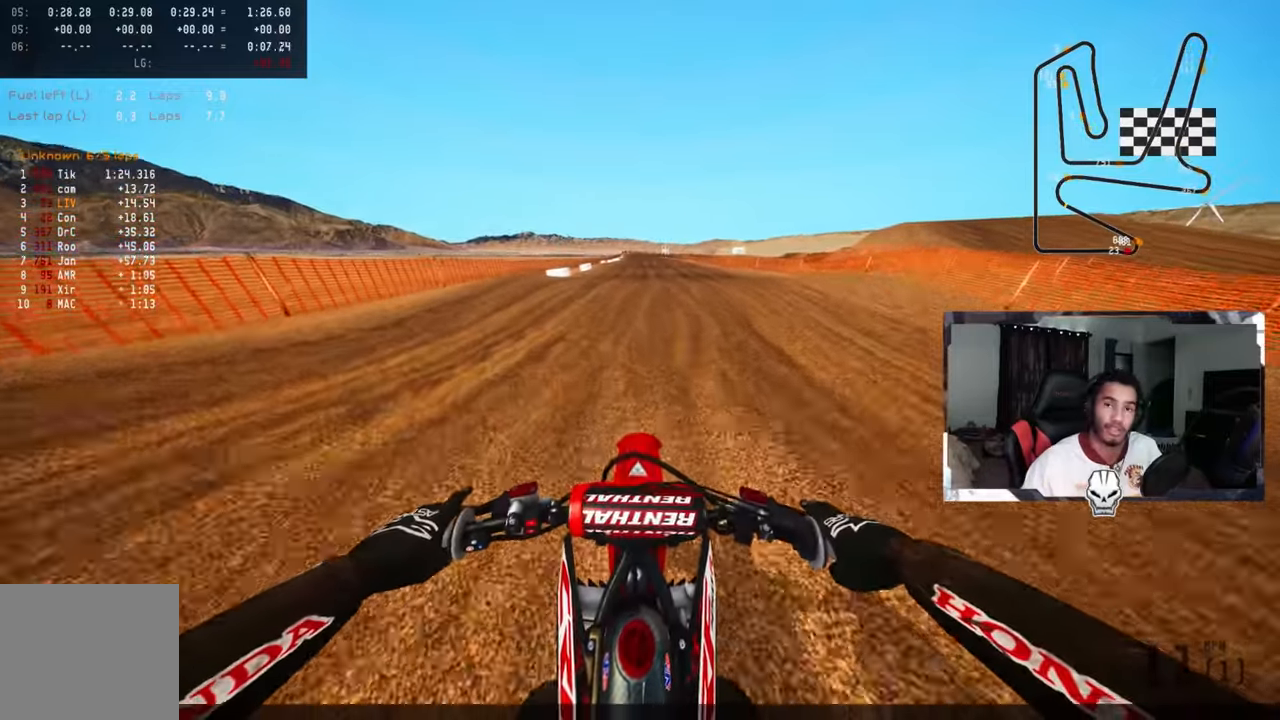
{"buttons": [], "left_stick": "center", "right_stick": "center", "events": [[16, "L2", "down"], [50, "L1", "down"], [150, "L1", "up"], [150, "L2", "up"], [266, "L2", "down"], [316, "L2", "up"], [383, "L2", "down"], [483, "L2", "up"]]}
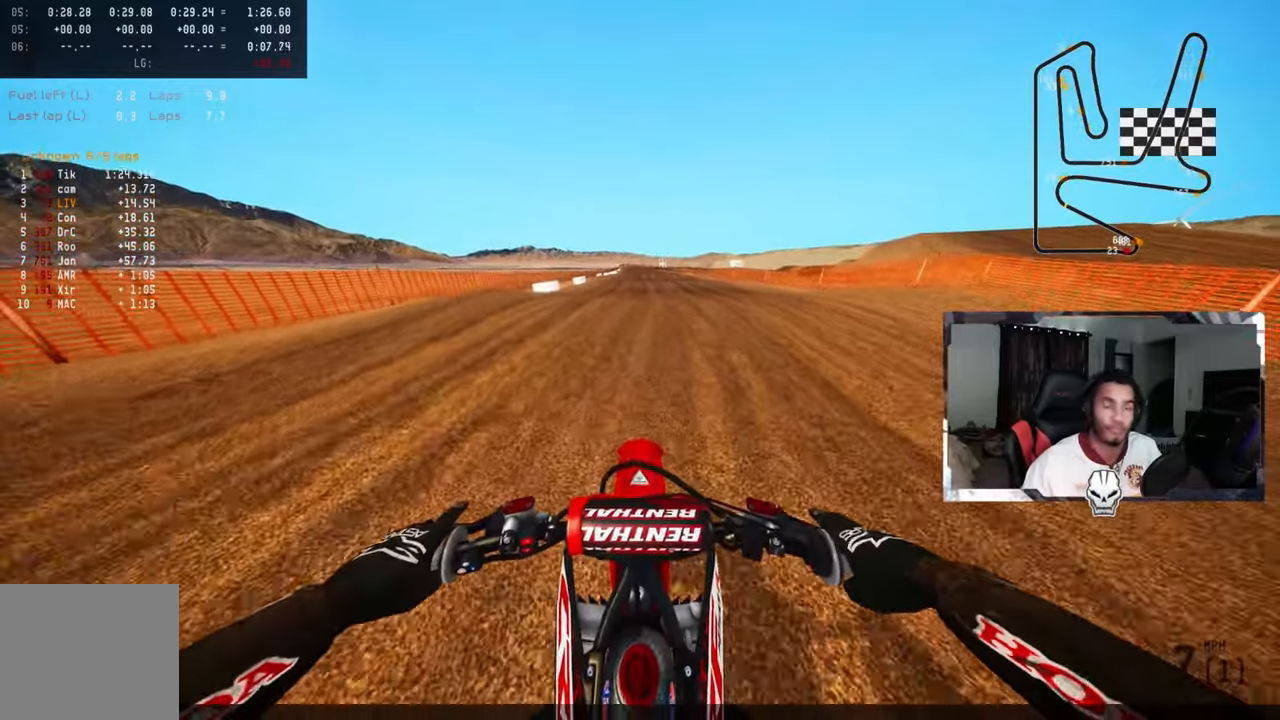
{"buttons": [], "left_stick": "center", "right_stick": "center", "events": []}
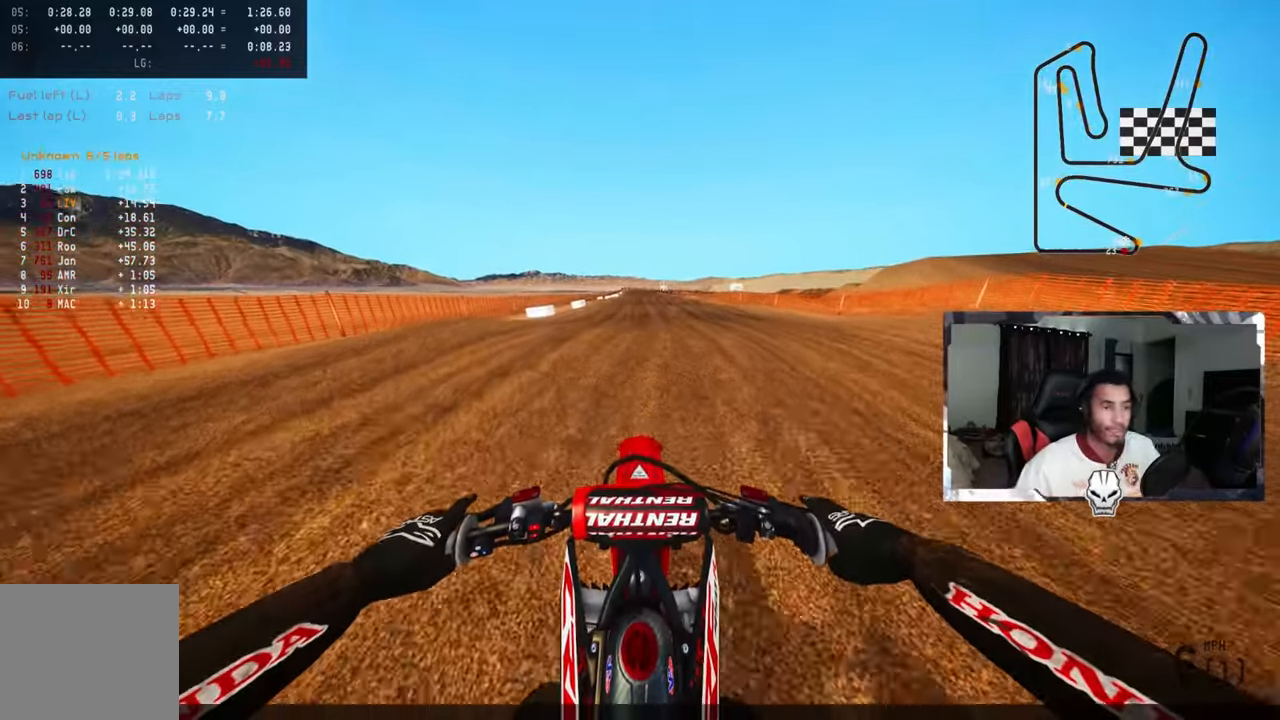
{"buttons": [], "left_stick": "center", "right_stick": "center", "events": []}
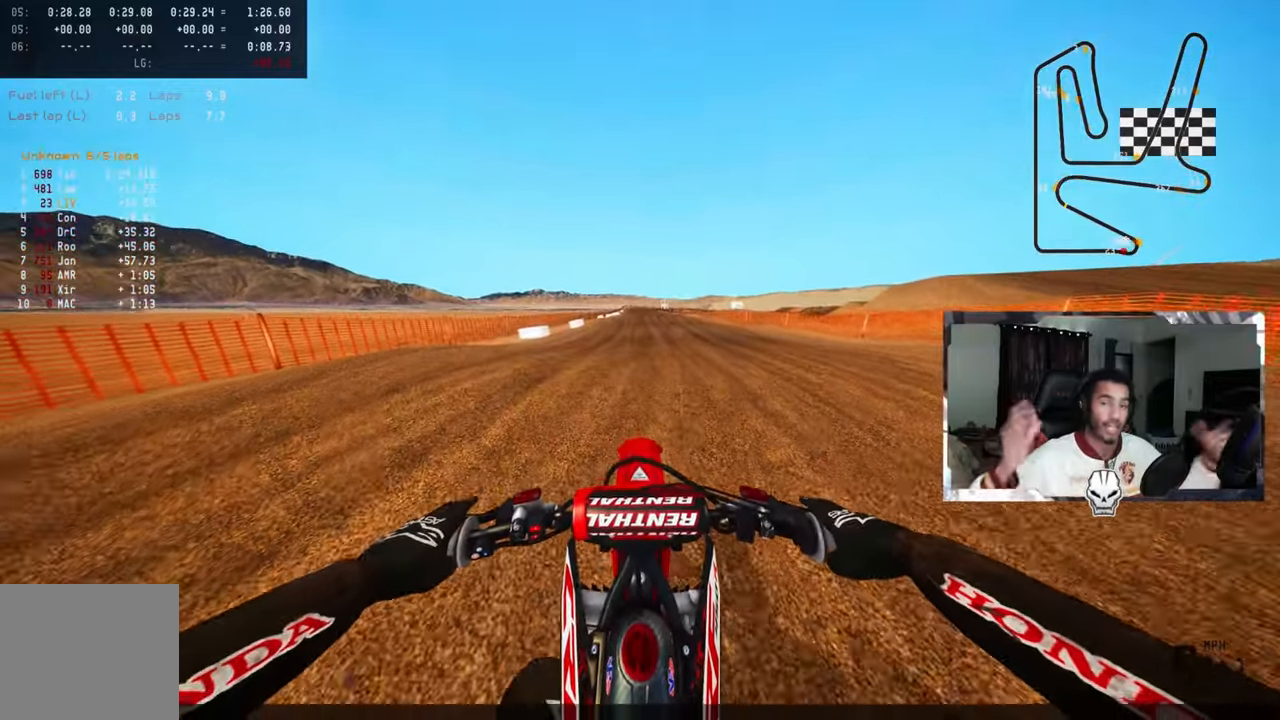
{"buttons": [], "left_stick": "center", "right_stick": "center", "events": []}
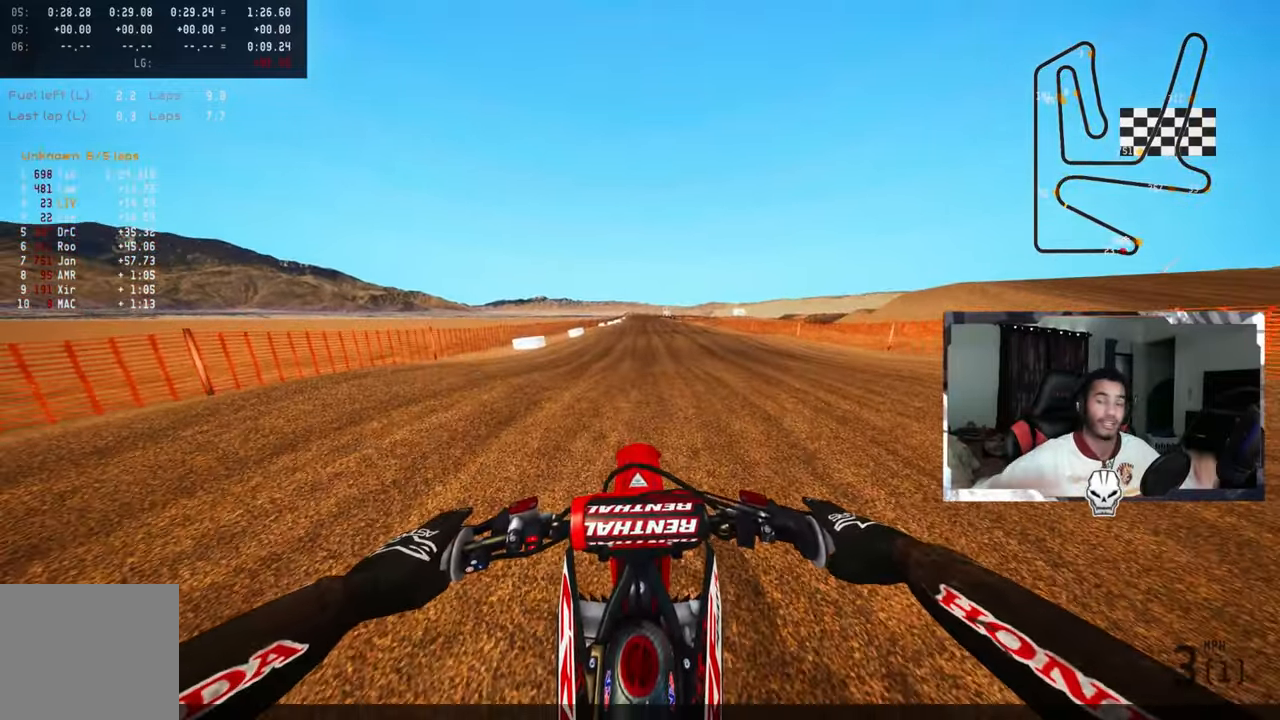
{"buttons": [], "left_stick": "center", "right_stick": "center", "events": []}
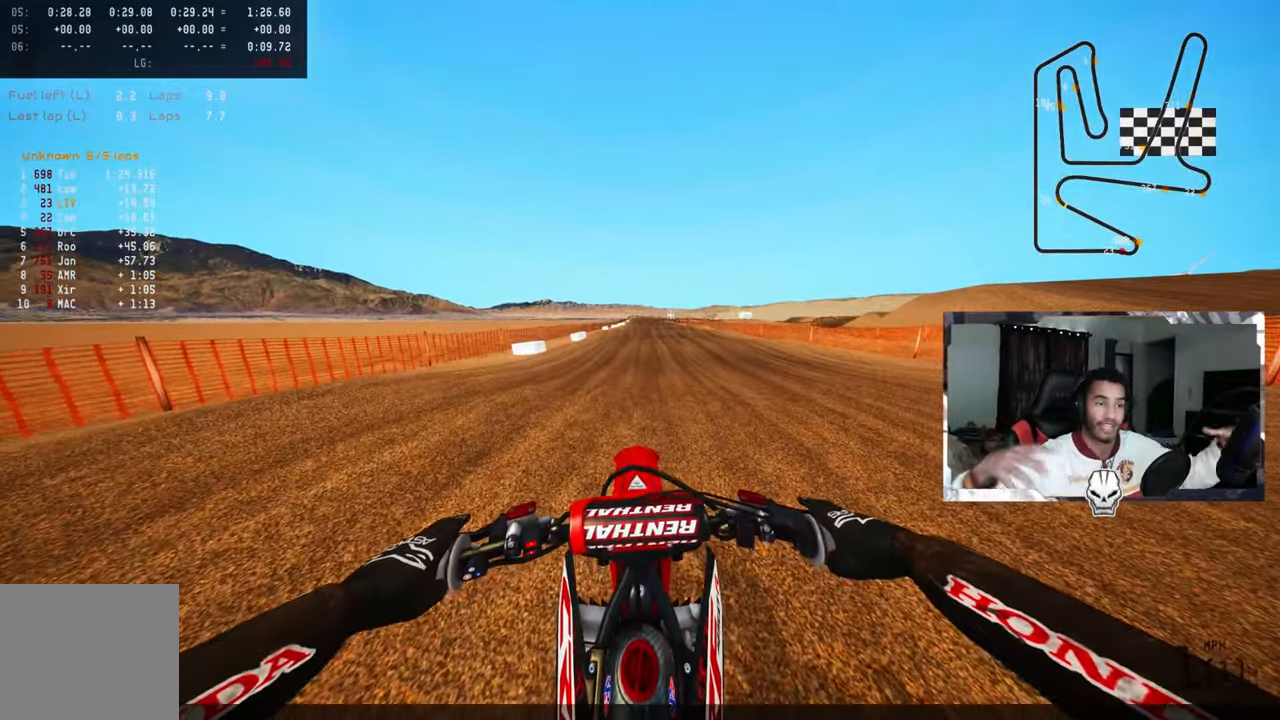
{"buttons": [], "left_stick": "center", "right_stick": "center", "events": []}
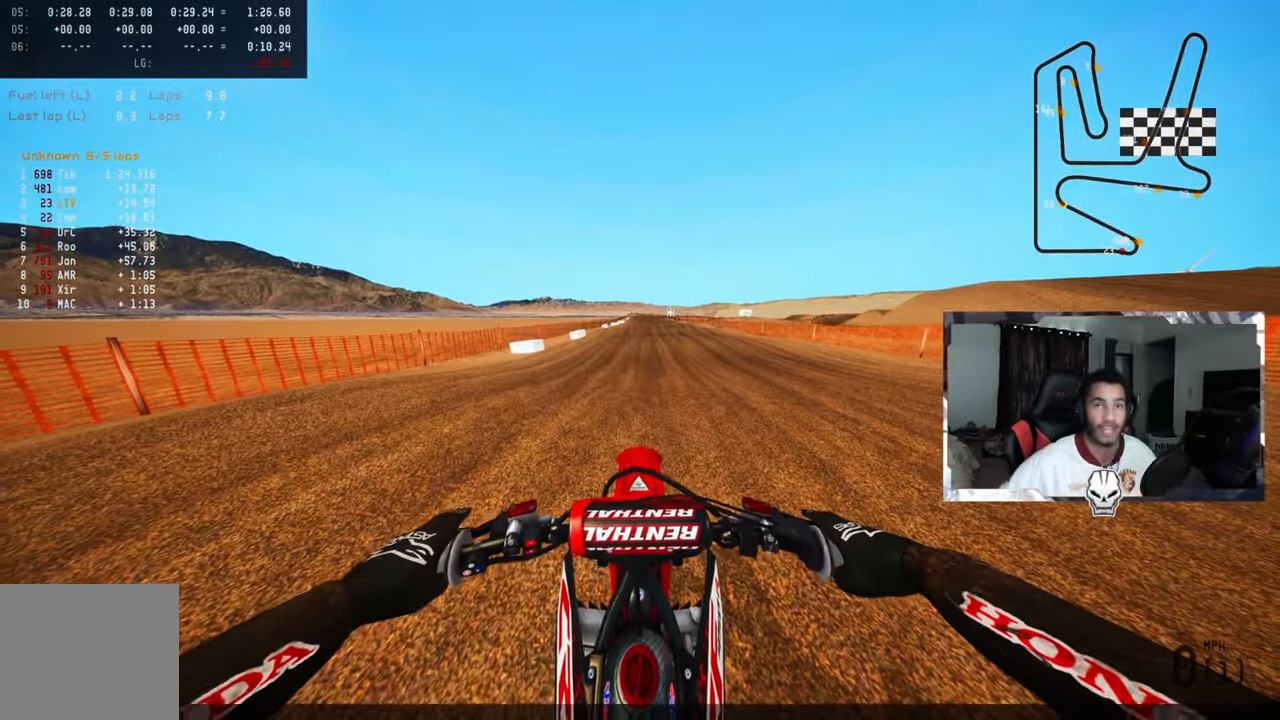
{"buttons": [], "left_stick": "center", "right_stick": "center", "events": []}
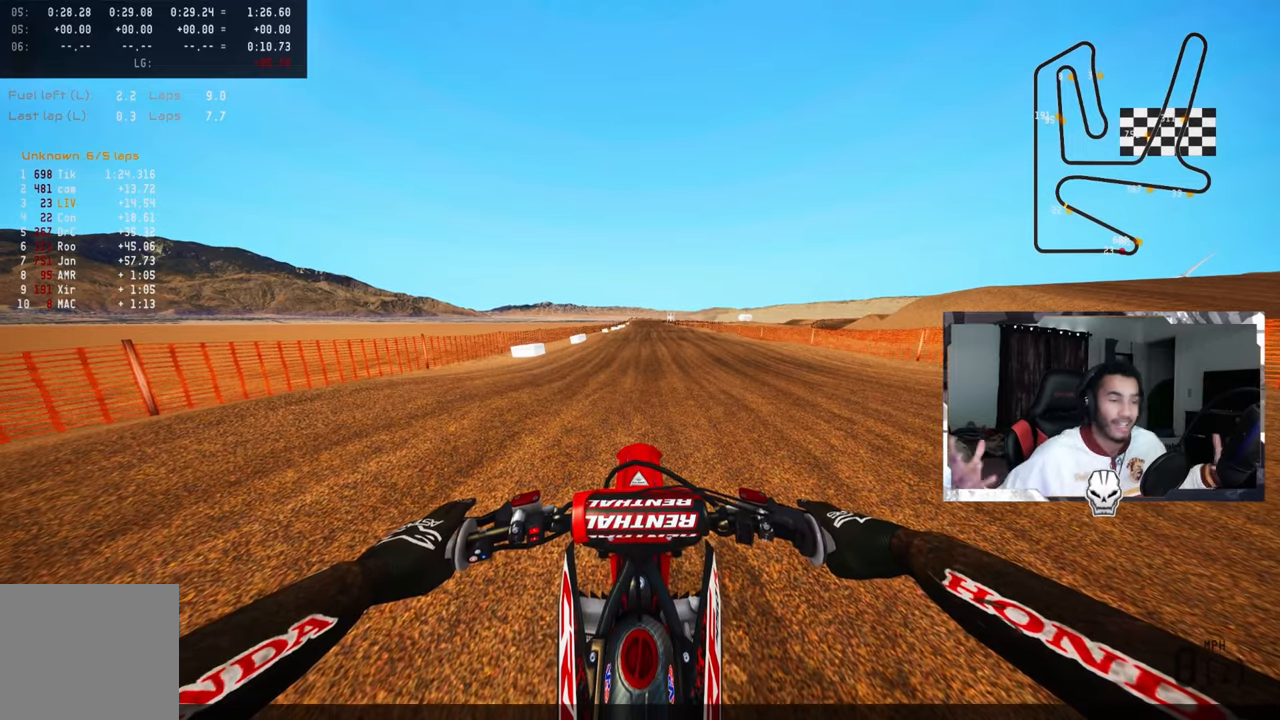
{"buttons": [], "left_stick": "center", "right_stick": "center", "events": []}
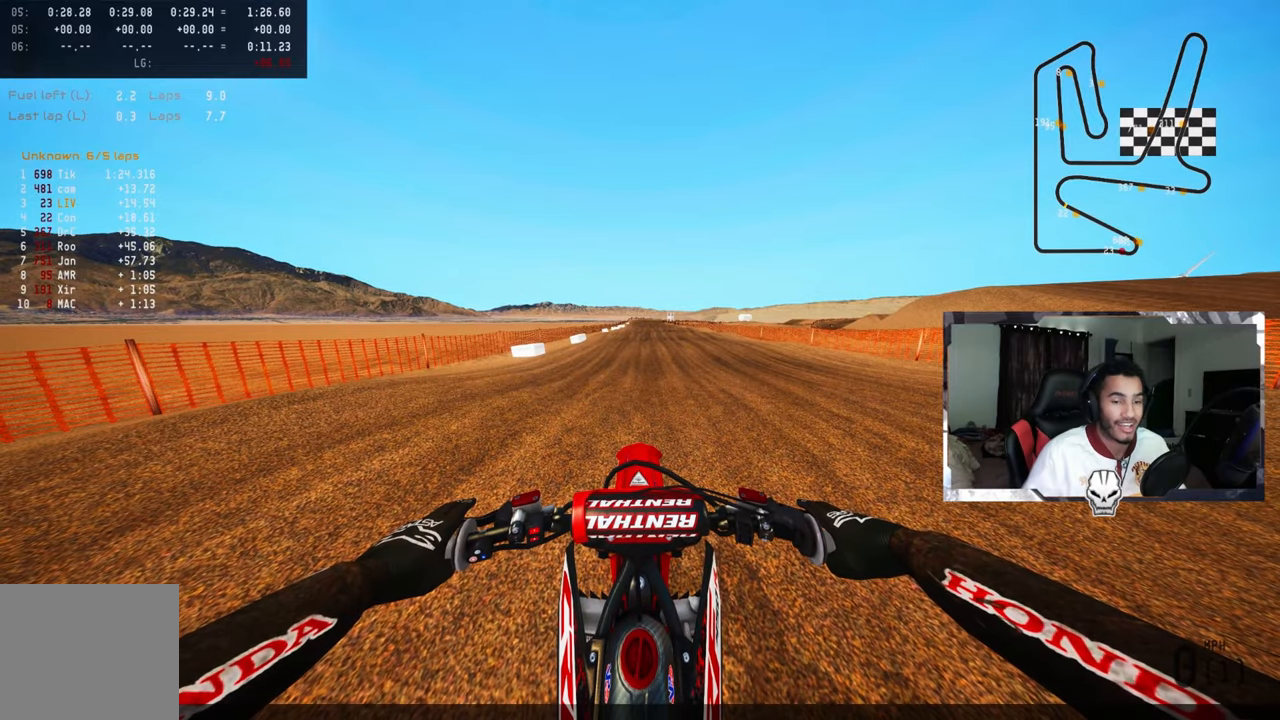
{"buttons": [], "left_stick": "center", "right_stick": "center", "events": [[167, "SQUARE", "down"], [350, "SQUARE", "up"]]}
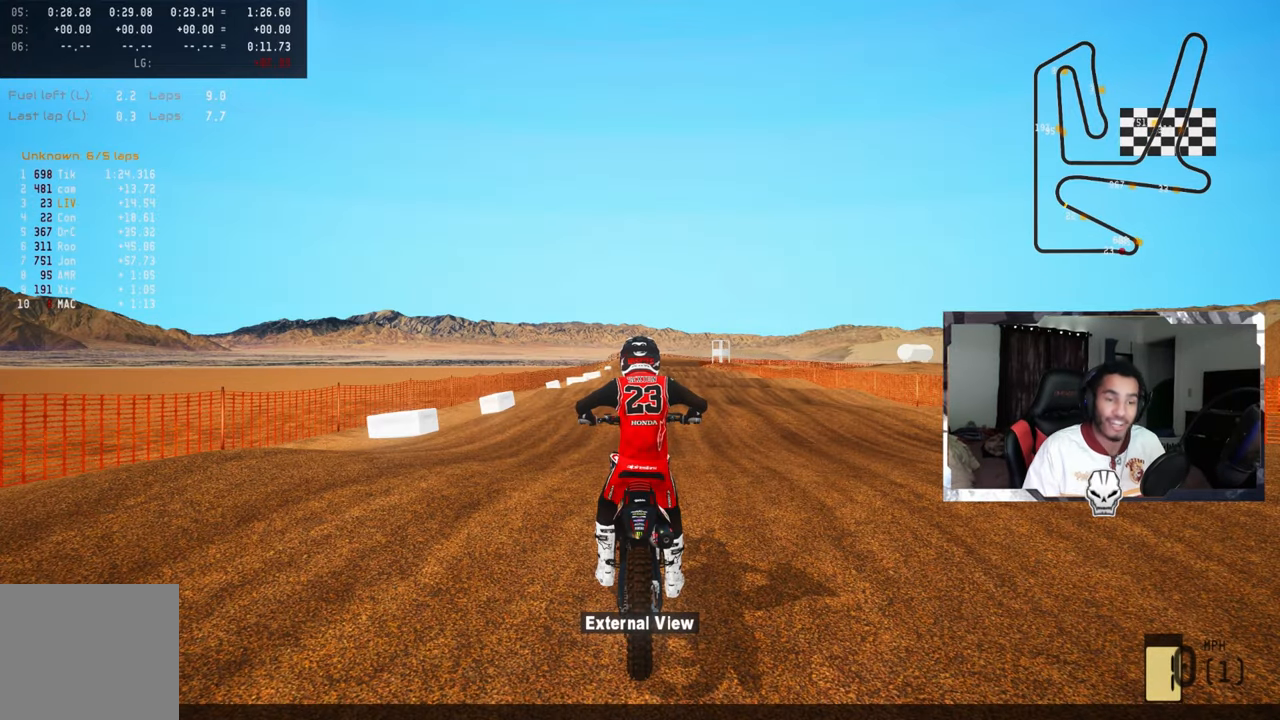
{"buttons": ["R2"], "left_stick": "center", "right_stick": "center", "events": [[183, "R2", "down"]]}
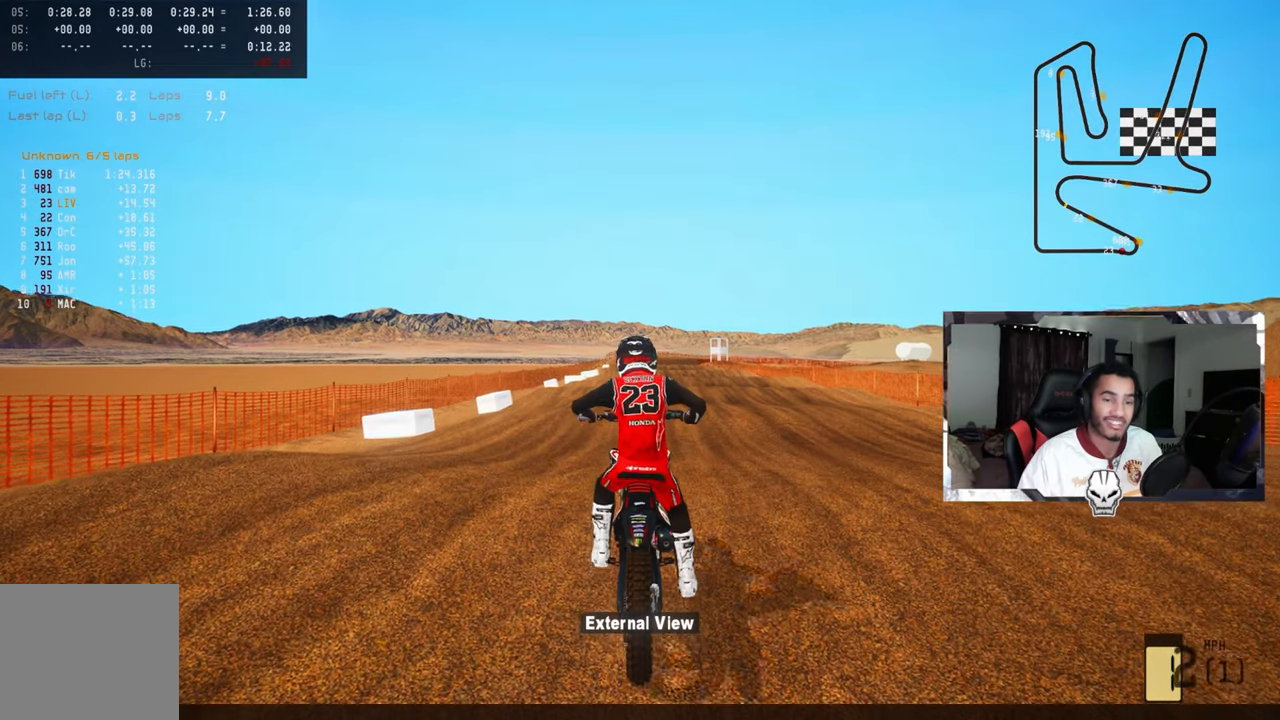
{"buttons": [], "left_stick": "center", "right_stick": "center", "events": [[433, "R2", "up"]]}
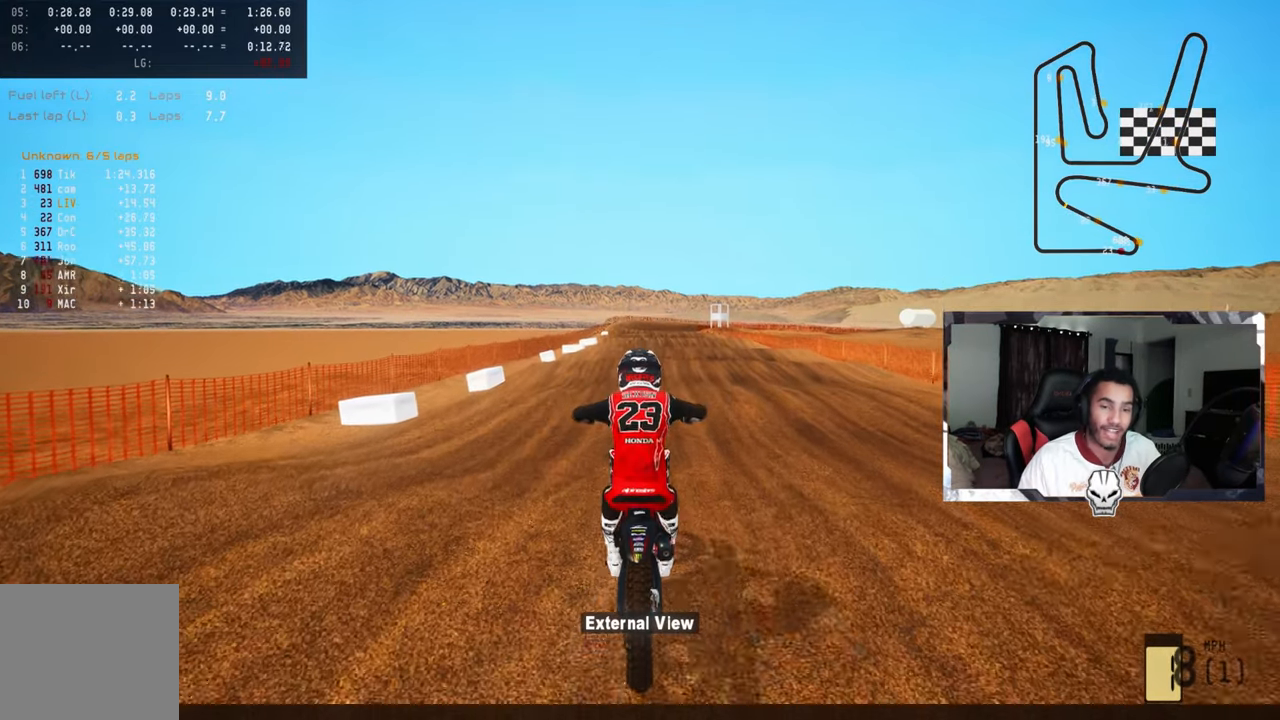
{"buttons": [], "left_stick": "center", "right_stick": "center", "events": []}
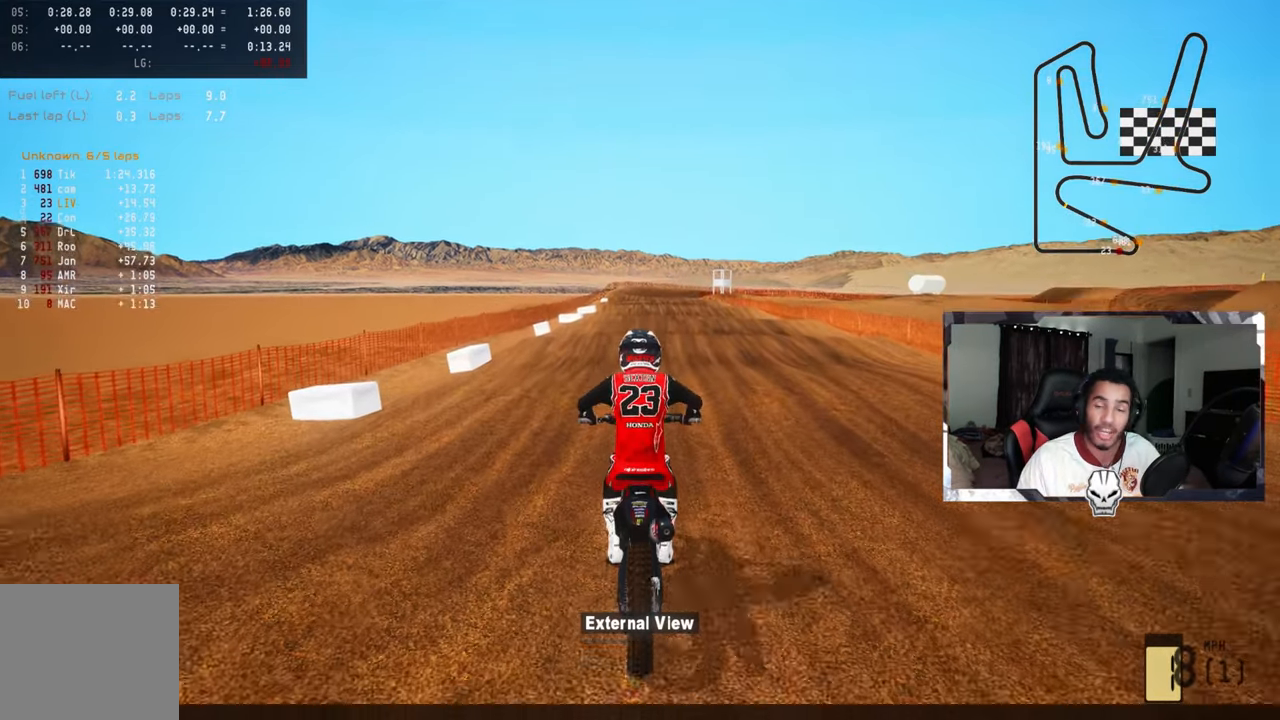
{"buttons": [], "left_stick": "center", "right_stick": "center", "events": [[317, "R2", "down"], [483, "R2", "up"]]}
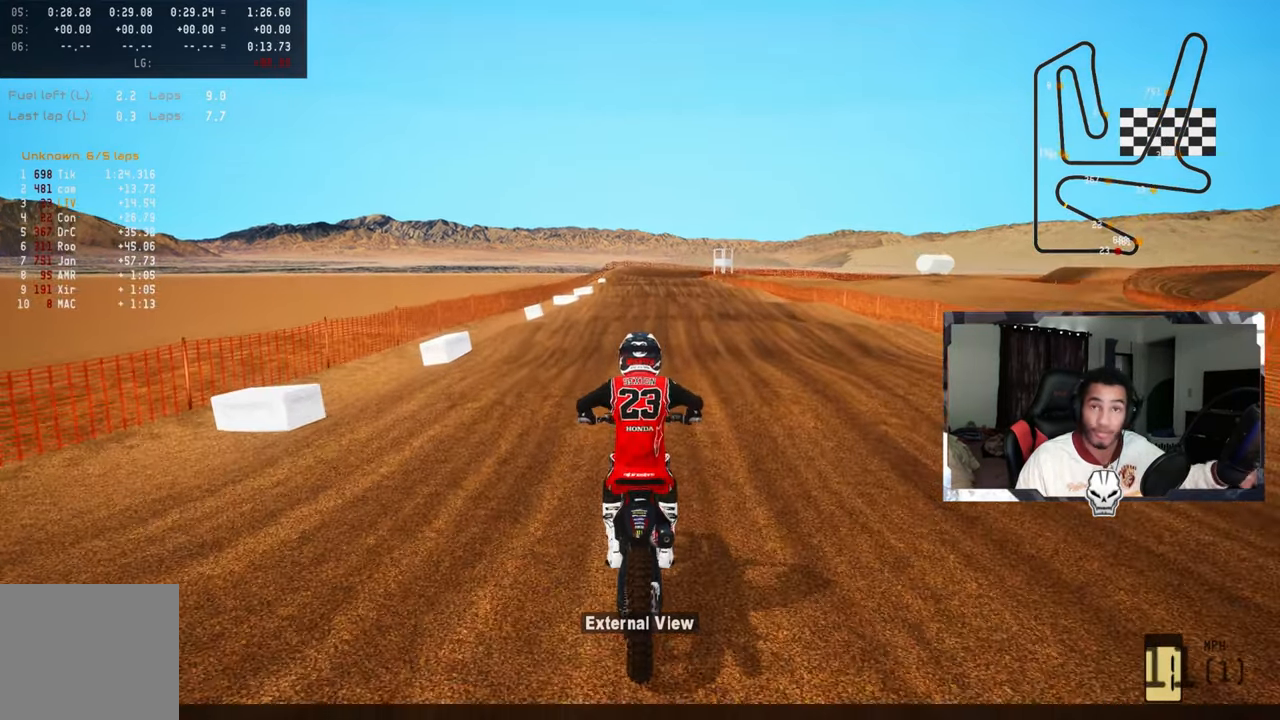
{"buttons": [], "left_stick": "center", "right_stick": "center", "events": [[33, "R2", "down"], [150, "R2", "up"], [200, "R2", "down"], [317, "R2", "up"], [383, "R2", "down"], [500, "R2", "up"]]}
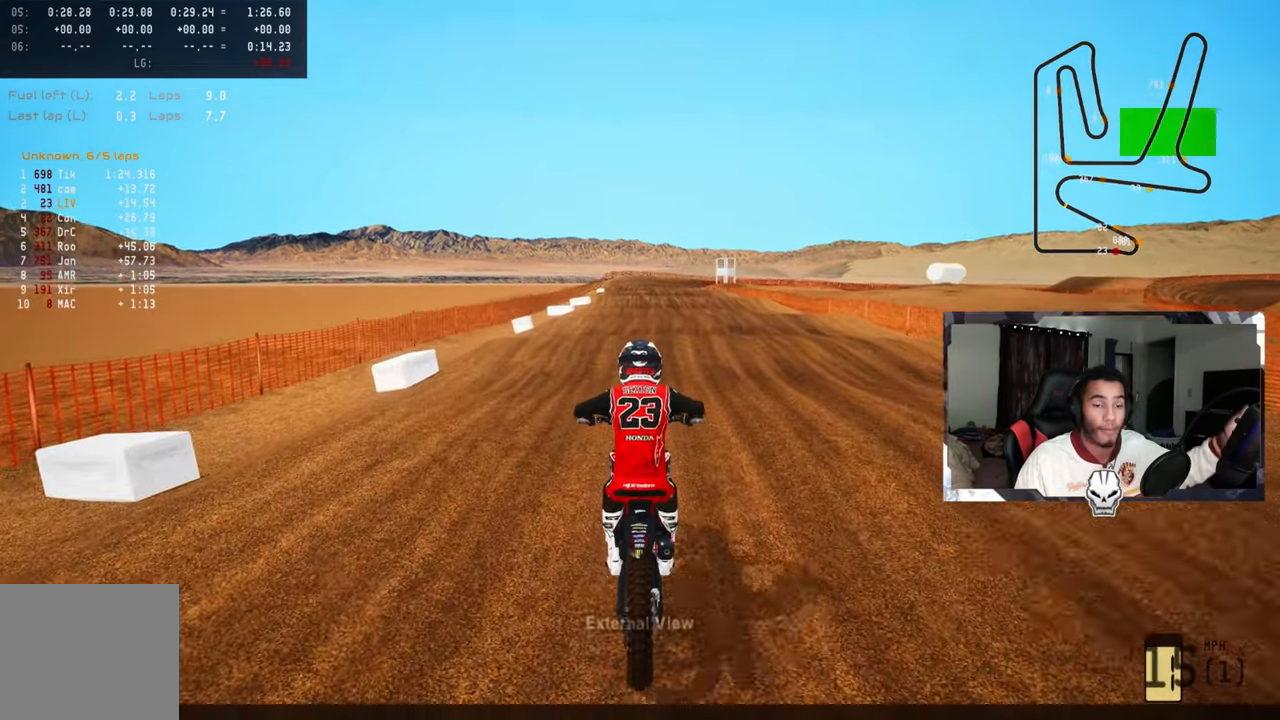
{"buttons": ["R2"], "left_stick": "center", "right_stick": "center", "events": [[33, "R2", "down"], [117, "R2", "up"], [500, "R2", "down"]]}
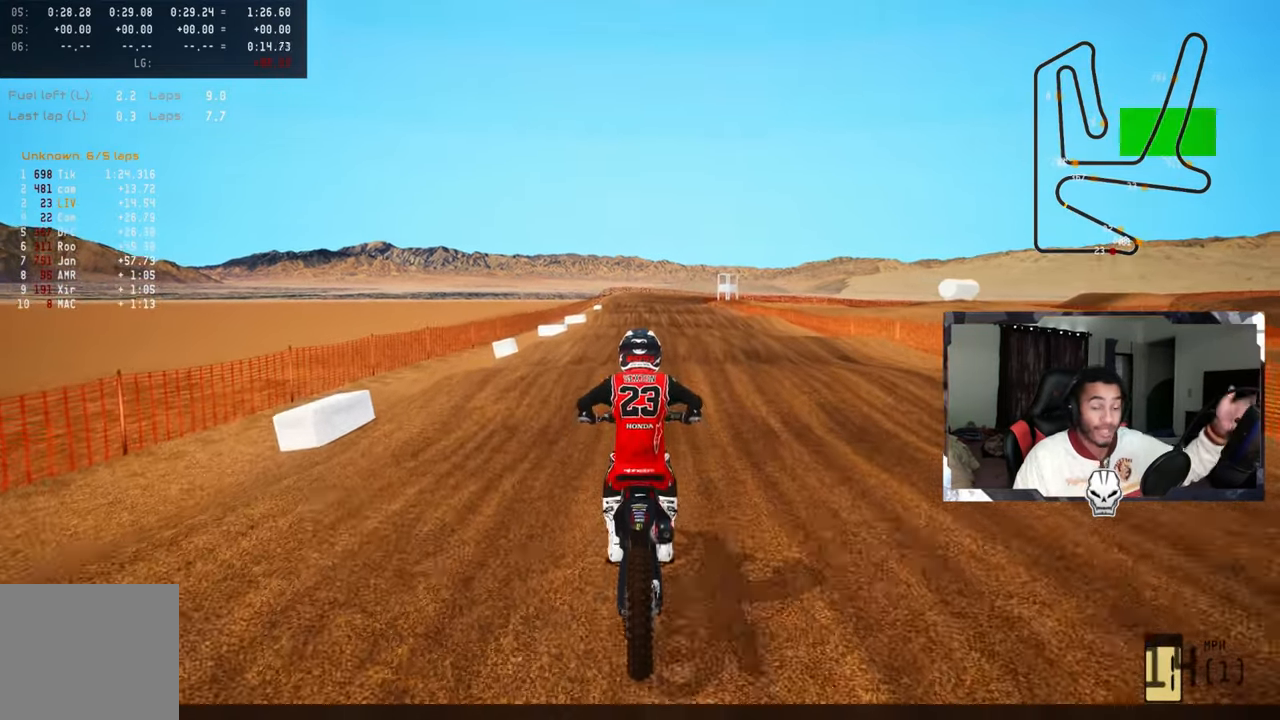
{"buttons": ["R2"], "left_stick": "center", "right_stick": "center", "events": [[100, "R2", "up"], [167, "R2", "down"], [283, "R2", "up"], [467, "R2", "down"]]}
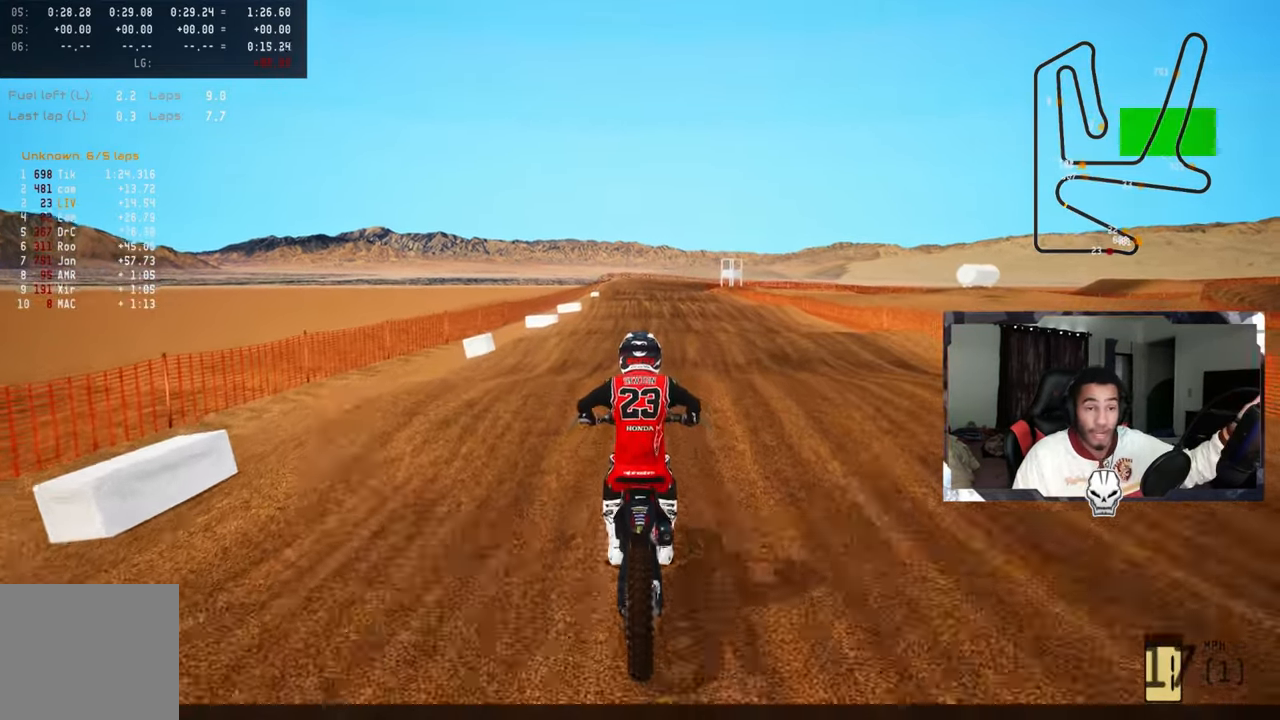
{"buttons": ["TOUCHPAD"], "left_stick": "center", "right_stick": "center", "events": [[67, "R2", "up"], [467, "TOUCHPAD", "down"]]}
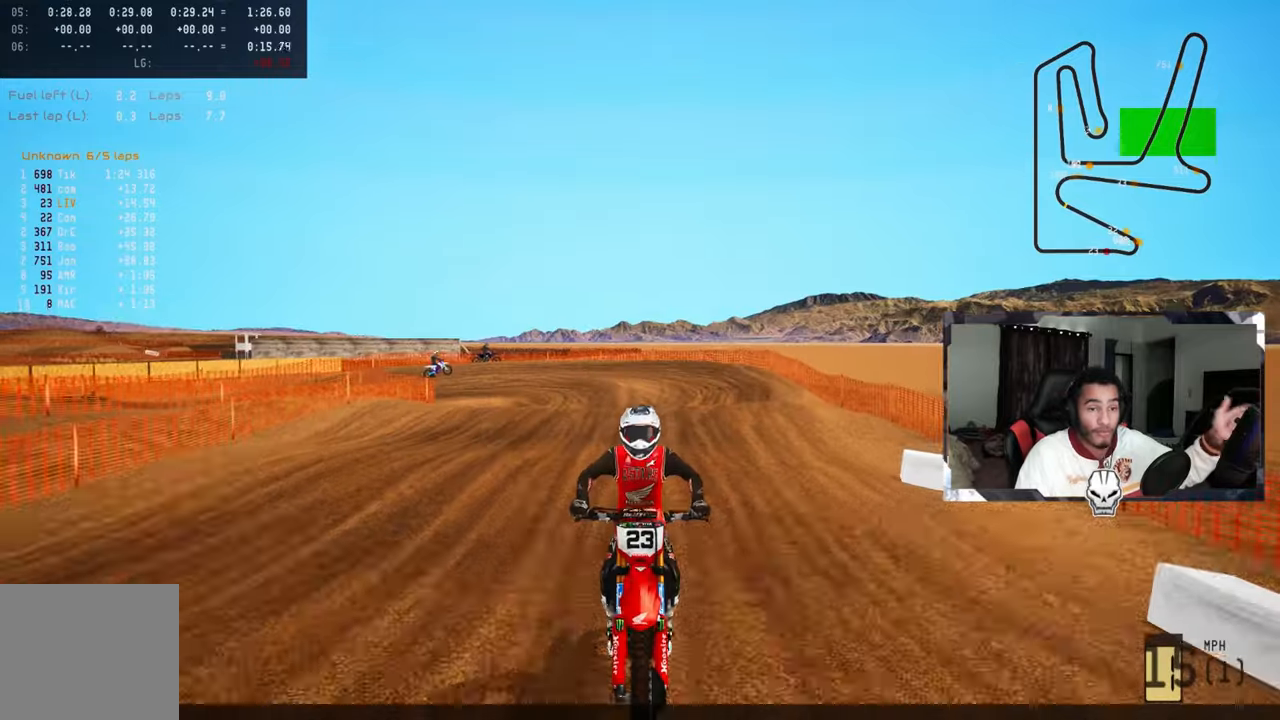
{"buttons": ["TOUCHPAD"], "left_stick": "center", "right_stick": "center", "events": [[350, "R2", "down"], [450, "R2", "up"]]}
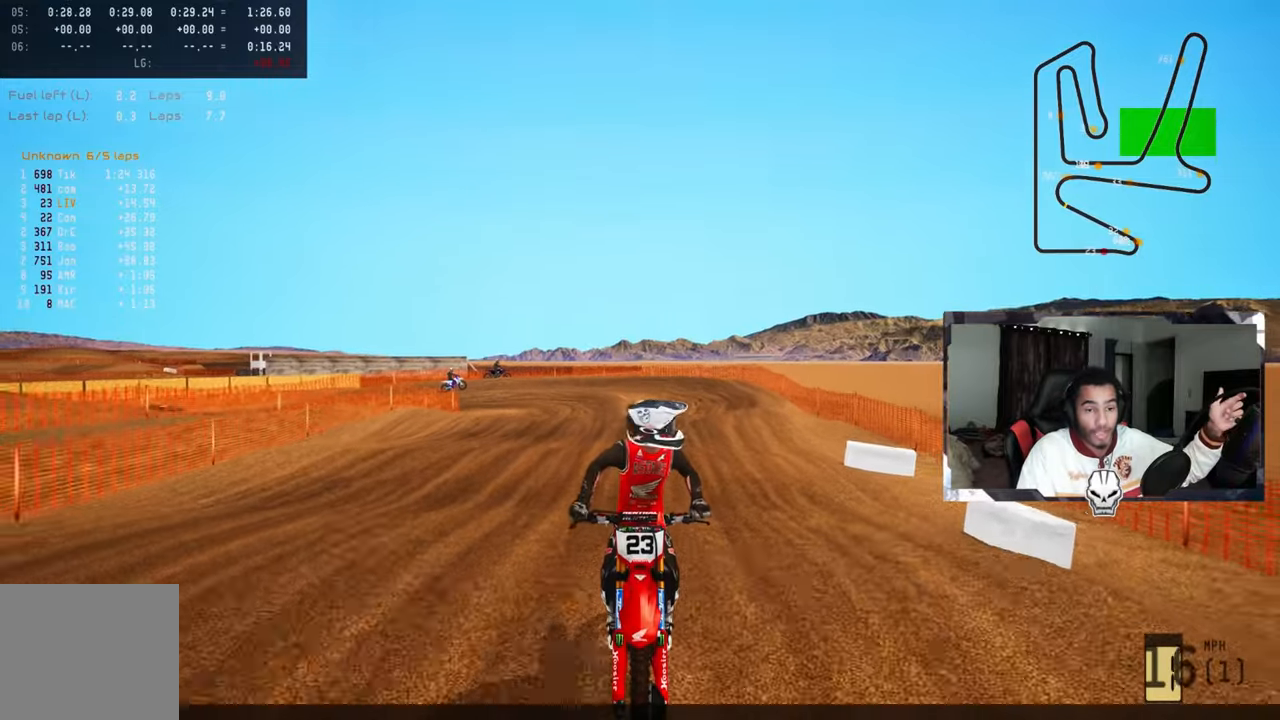
{"buttons": [], "left_stick": "center", "right_stick": "center", "events": [[34, "R2", "down"], [134, "R2", "up"], [500, "TOUCHPAD", "up"]]}
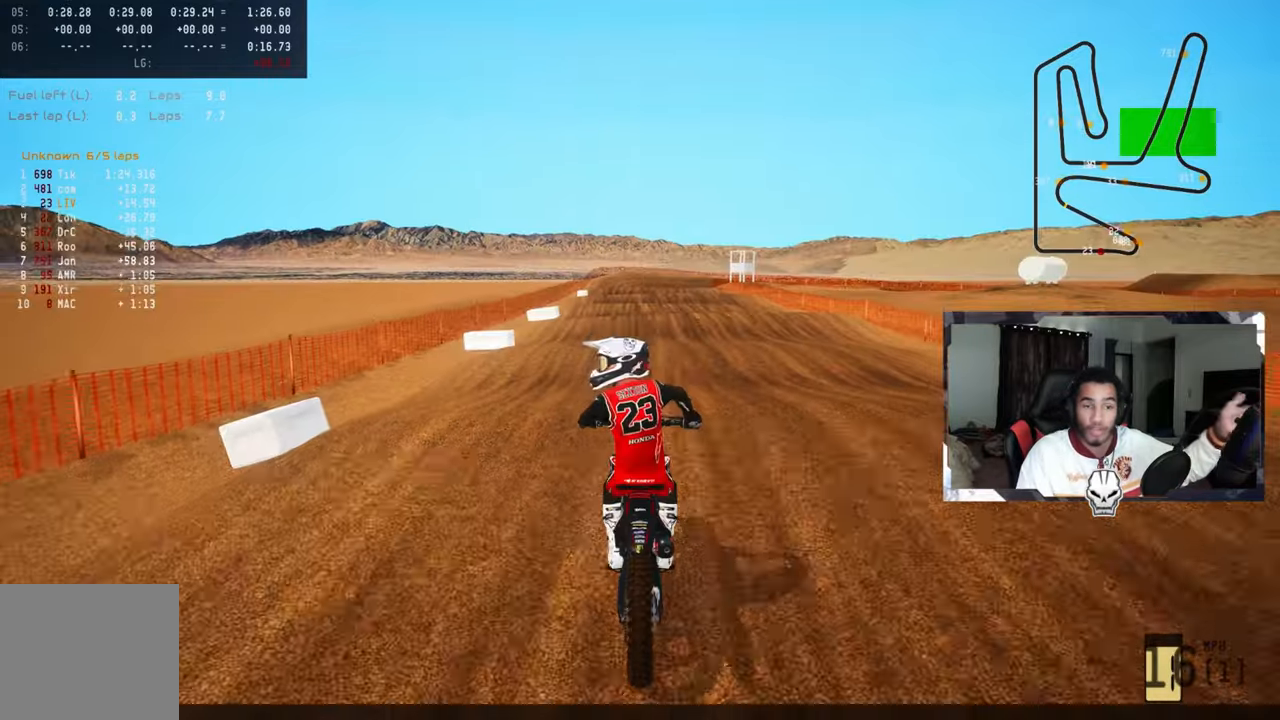
{"buttons": [], "left_stick": "center", "right_stick": "center", "events": []}
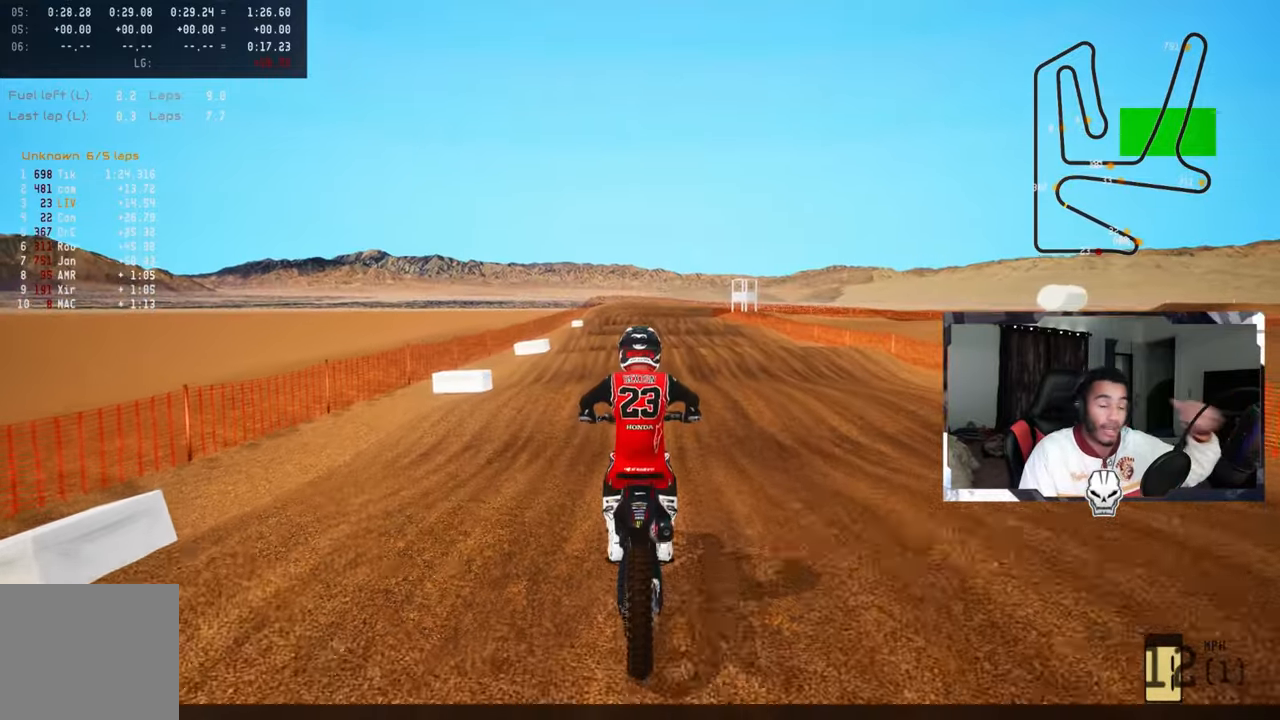
{"buttons": [], "left_stick": "center", "right_stick": "center", "events": []}
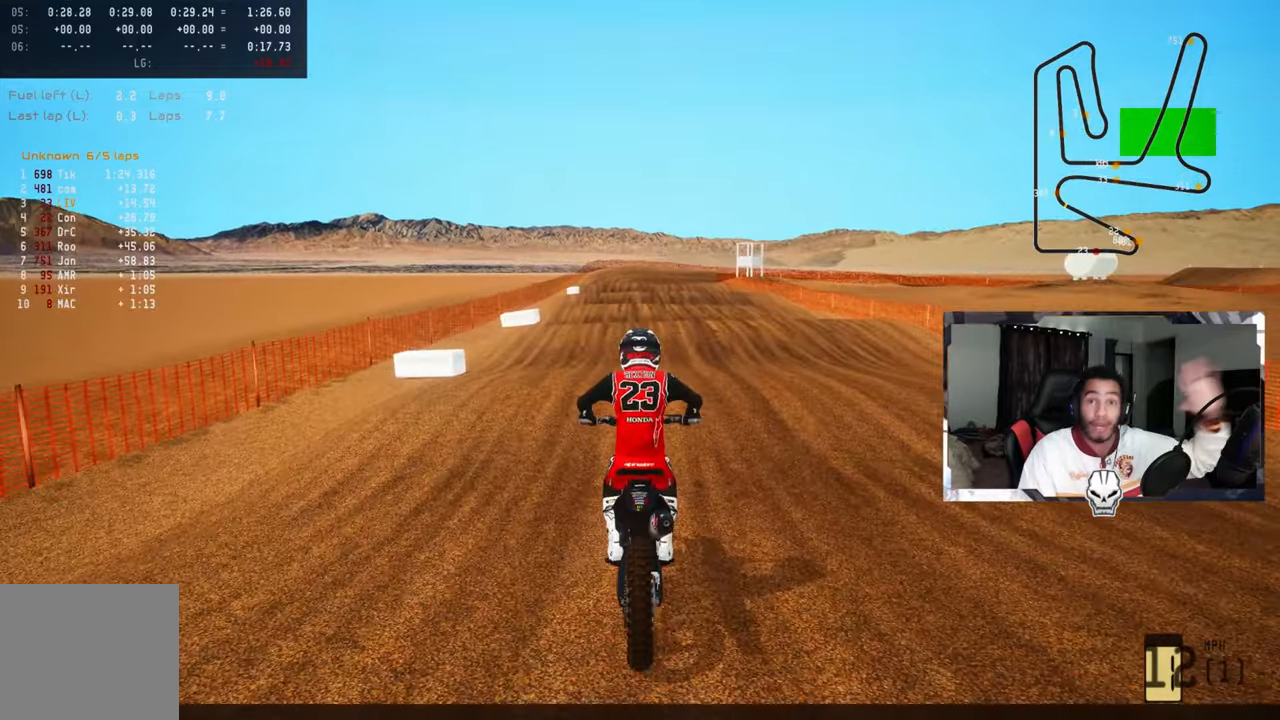
{"buttons": ["R2"], "left_stick": "center", "right_stick": "center", "events": [[350, "R2", "down"]]}
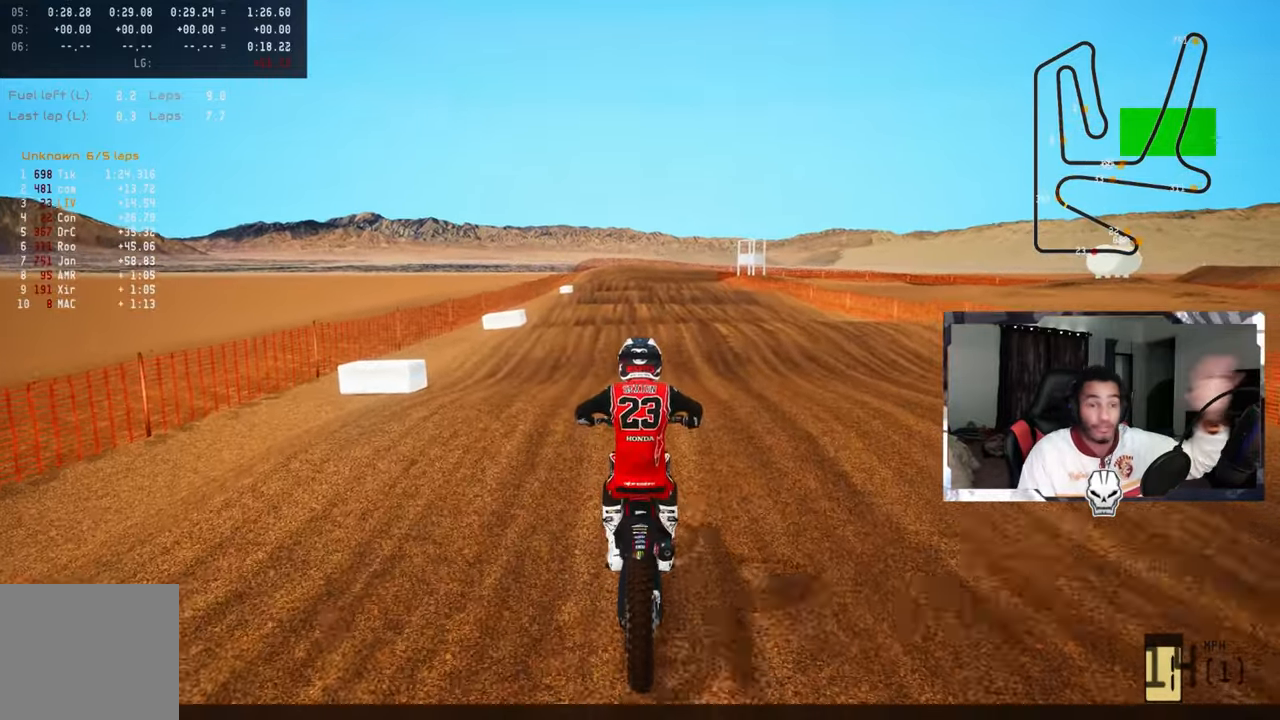
{"buttons": ["R2"], "left_stick": "center", "right_stick": "center", "events": [[167, "R2", "up"], [367, "R2", "down"]]}
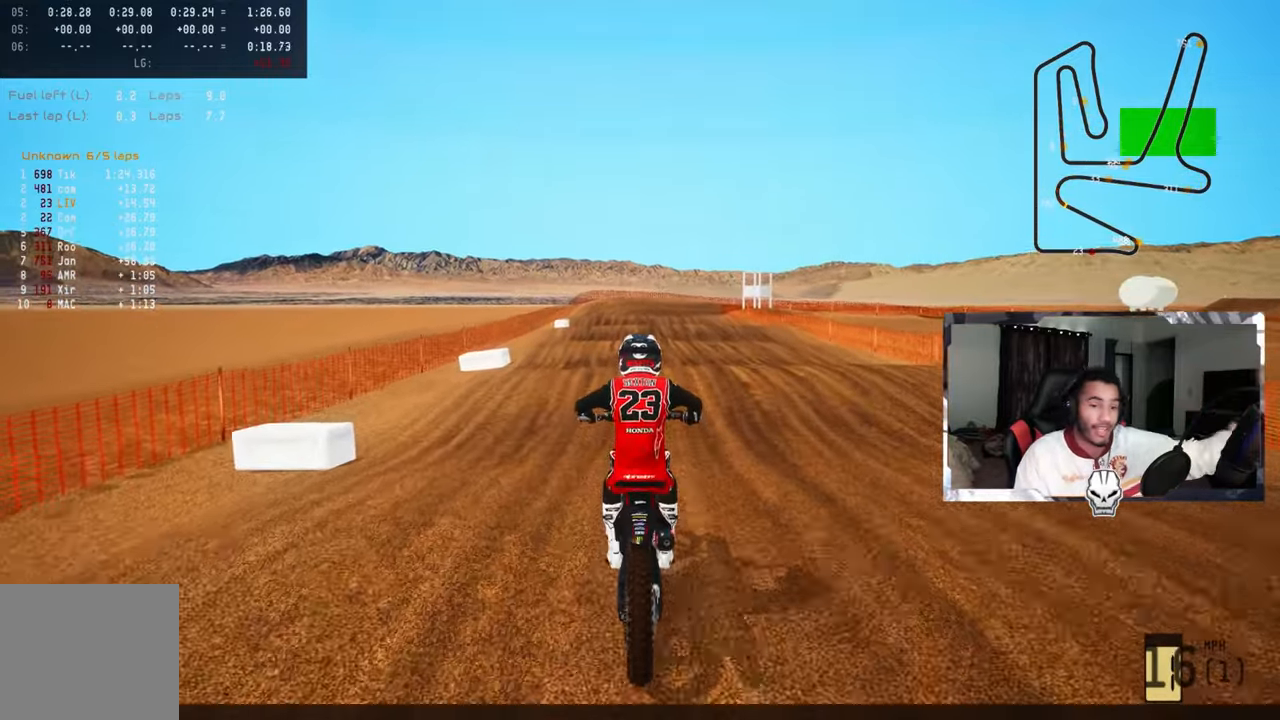
{"buttons": [], "left_stick": "center", "right_stick": "center", "events": [[34, "R2", "up"]]}